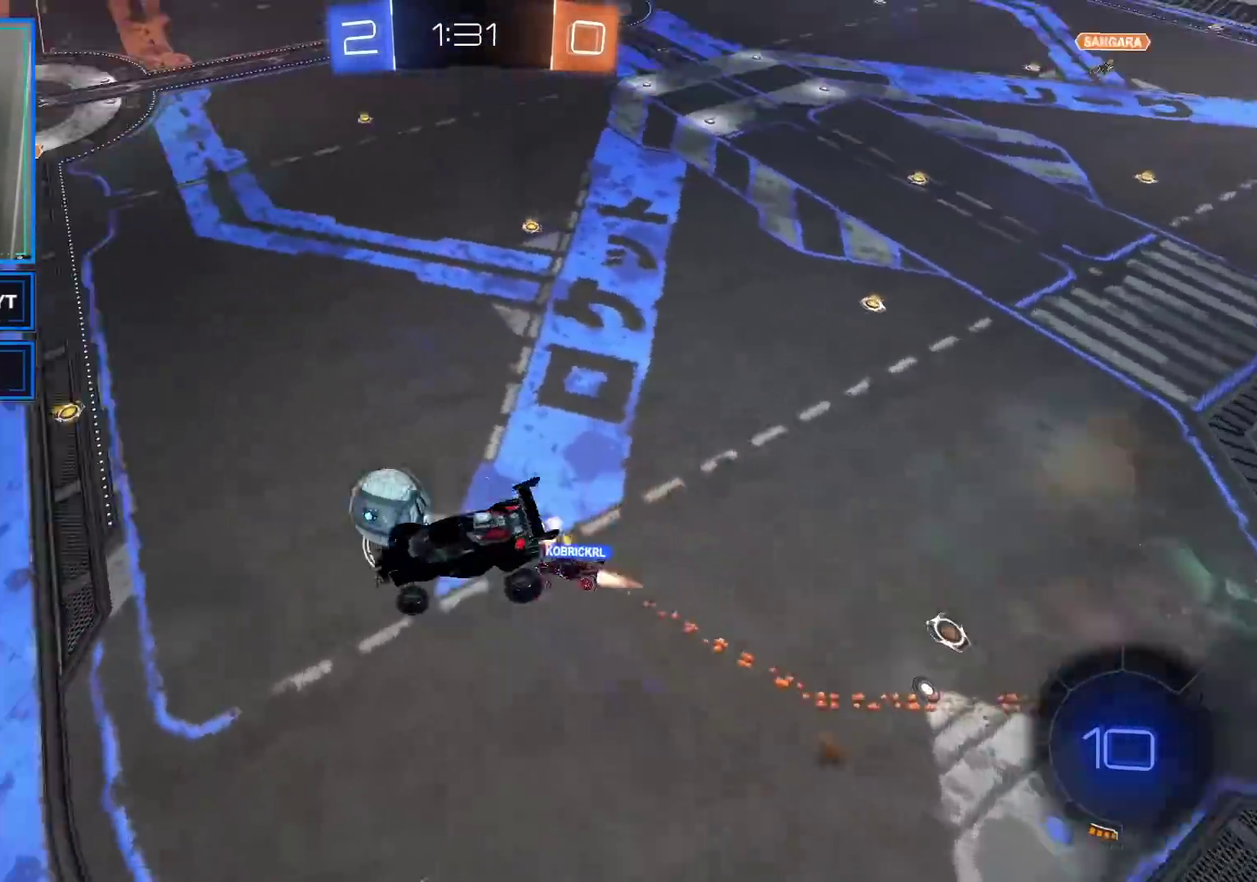
Gameplay with a controller (Xbox layout); each line is a JSON object with the inputs held at the frame after it. "events" lists button and stick changes between this image and that frame as [ms after this image, input, new state], when the widget could be followed in between.
{"buttons": ["R2"], "left_stick": "up", "right_stick": "center", "events": [[67, "left_stick", "center"], [433, "left_stick", "up"]]}
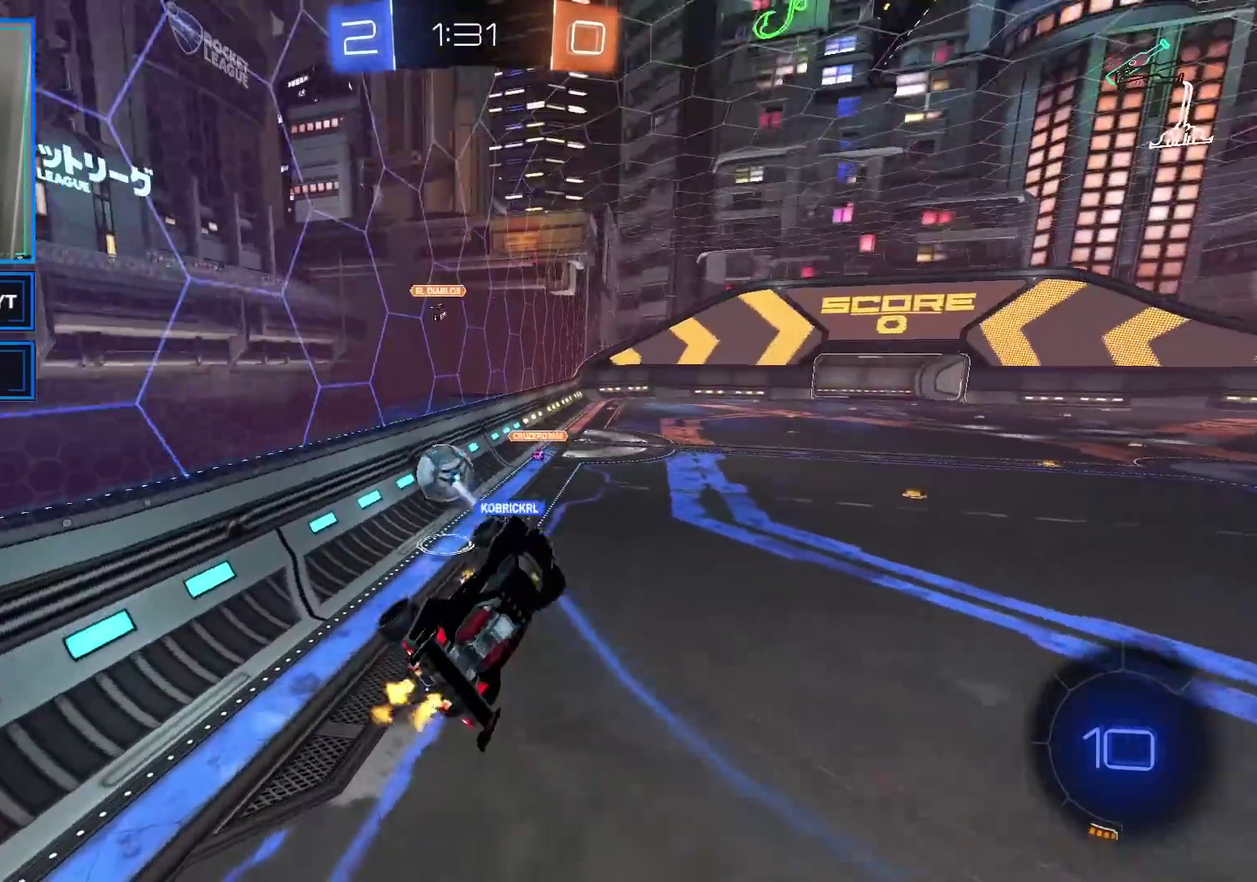
{"buttons": ["R2"], "left_stick": "right", "right_stick": "center", "events": [[150, "left_stick", "center"], [233, "left_stick", "right"]]}
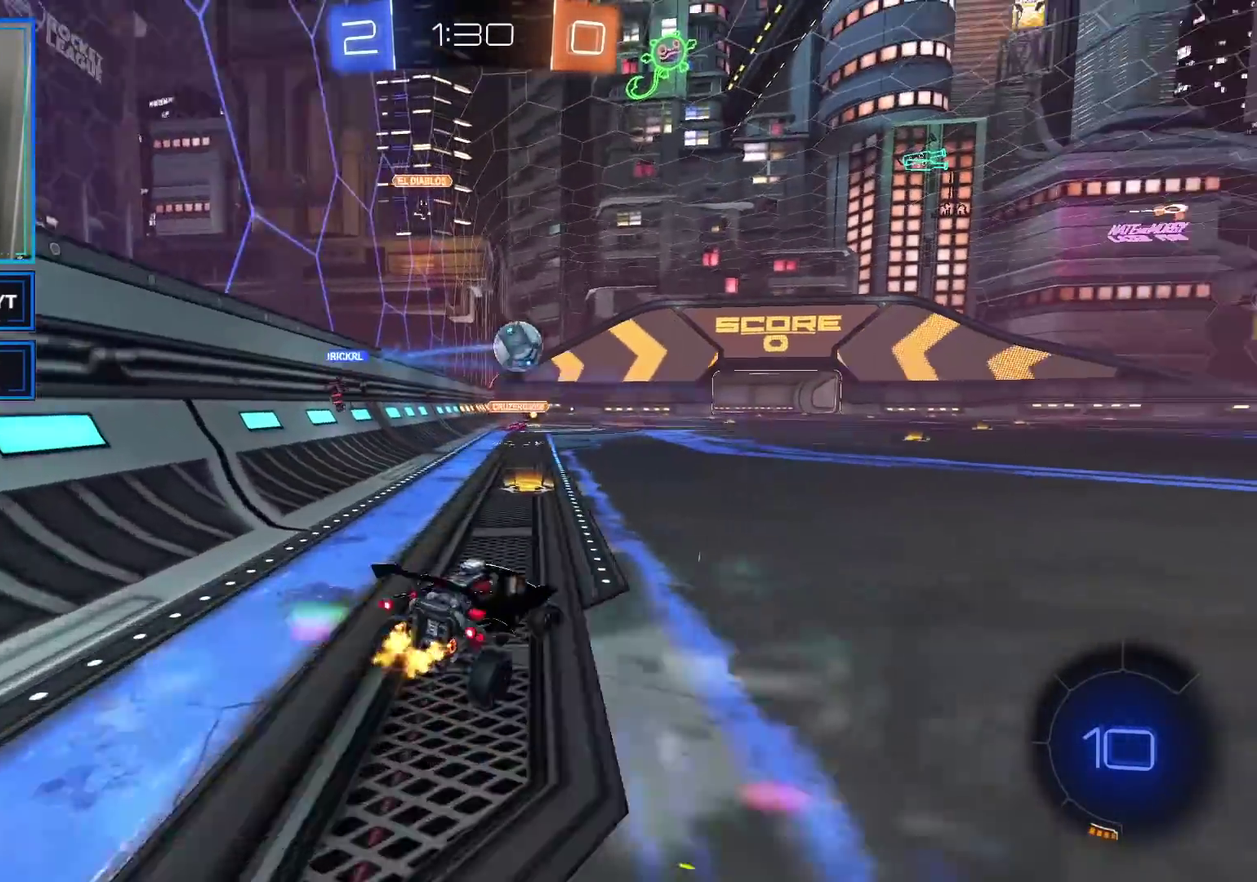
{"buttons": ["R2"], "left_stick": "right", "right_stick": "center", "events": []}
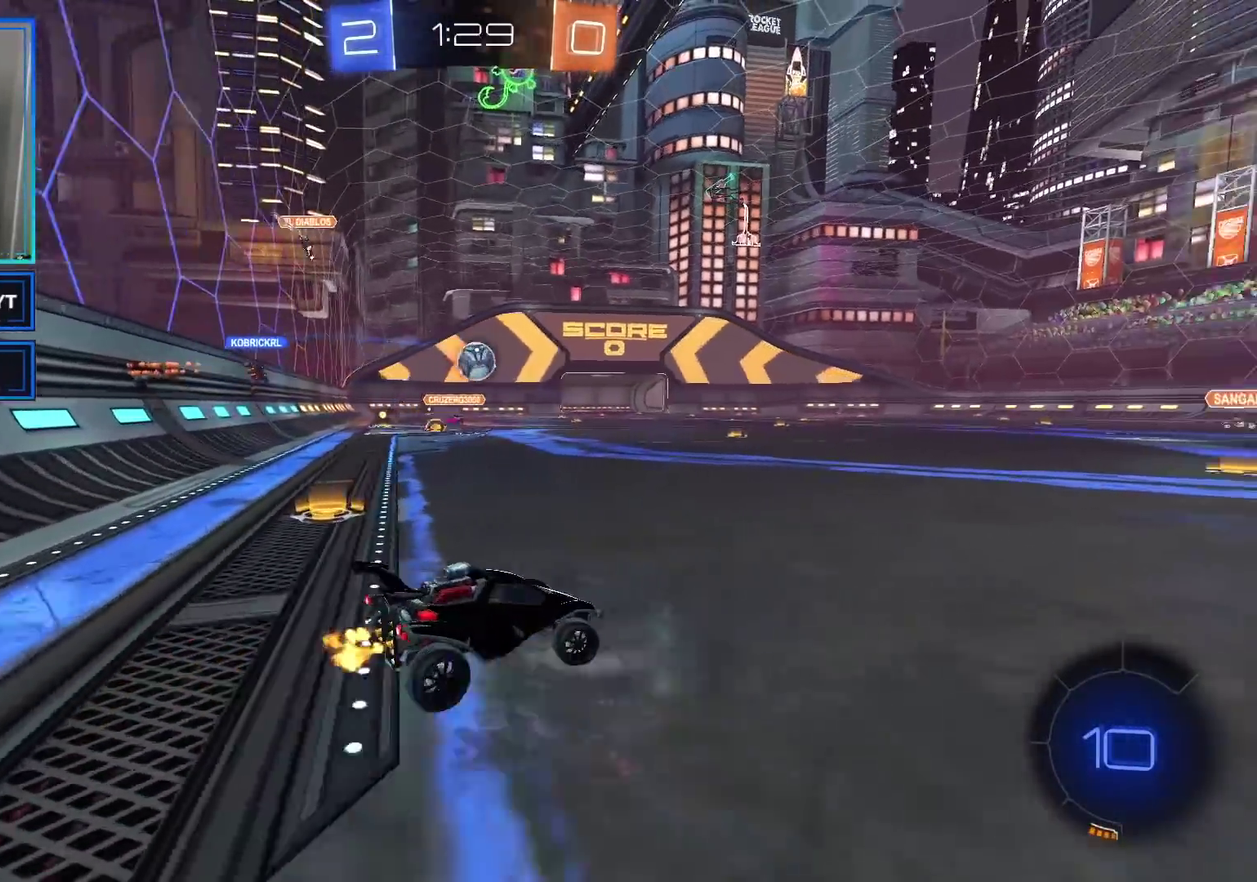
{"buttons": ["R2"], "left_stick": "right", "right_stick": "center", "events": [[33, "B", "down"], [450, "B", "up"]]}
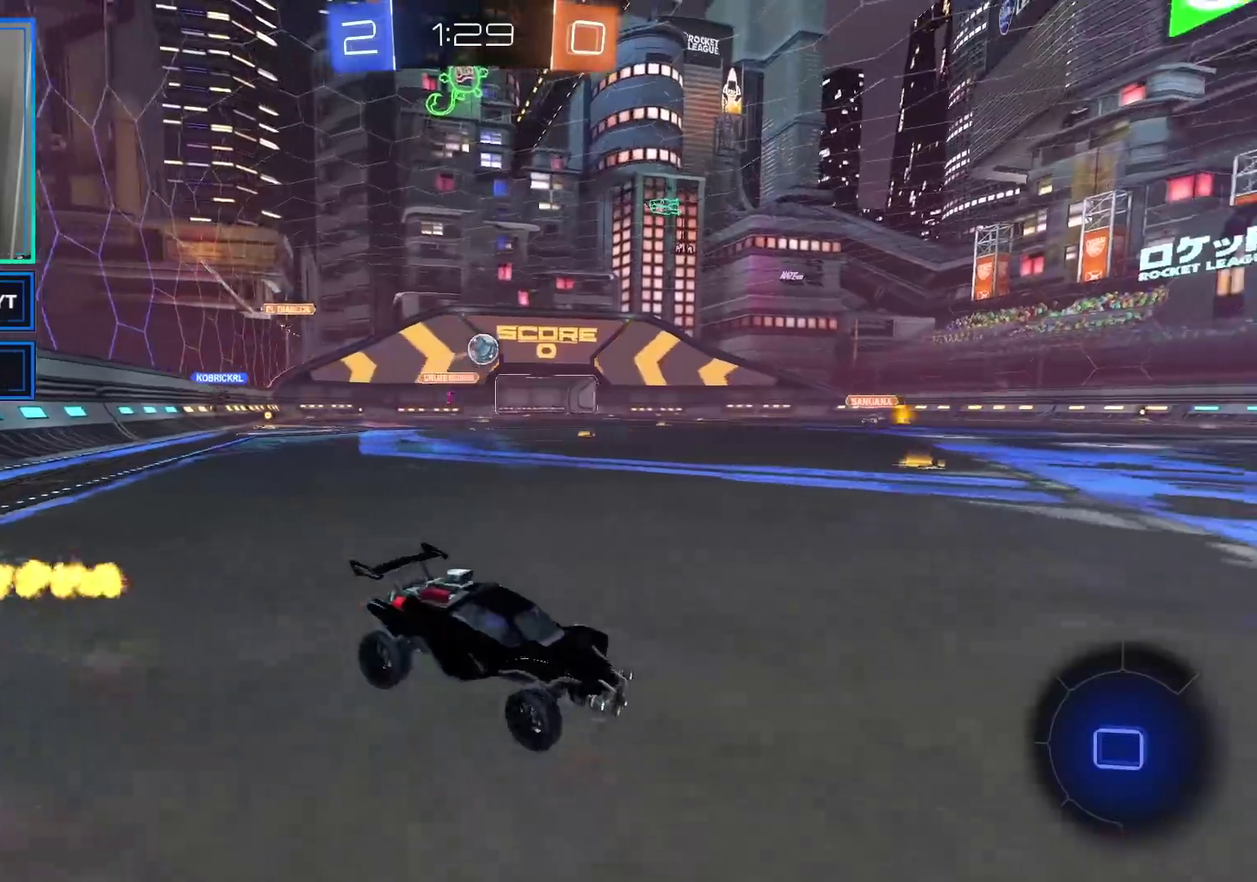
{"buttons": ["R2"], "left_stick": "center", "right_stick": "center", "events": [[50, "Y", "down"], [133, "left_stick", "center"], [183, "B", "down"], [217, "Y", "up"], [483, "B", "up"]]}
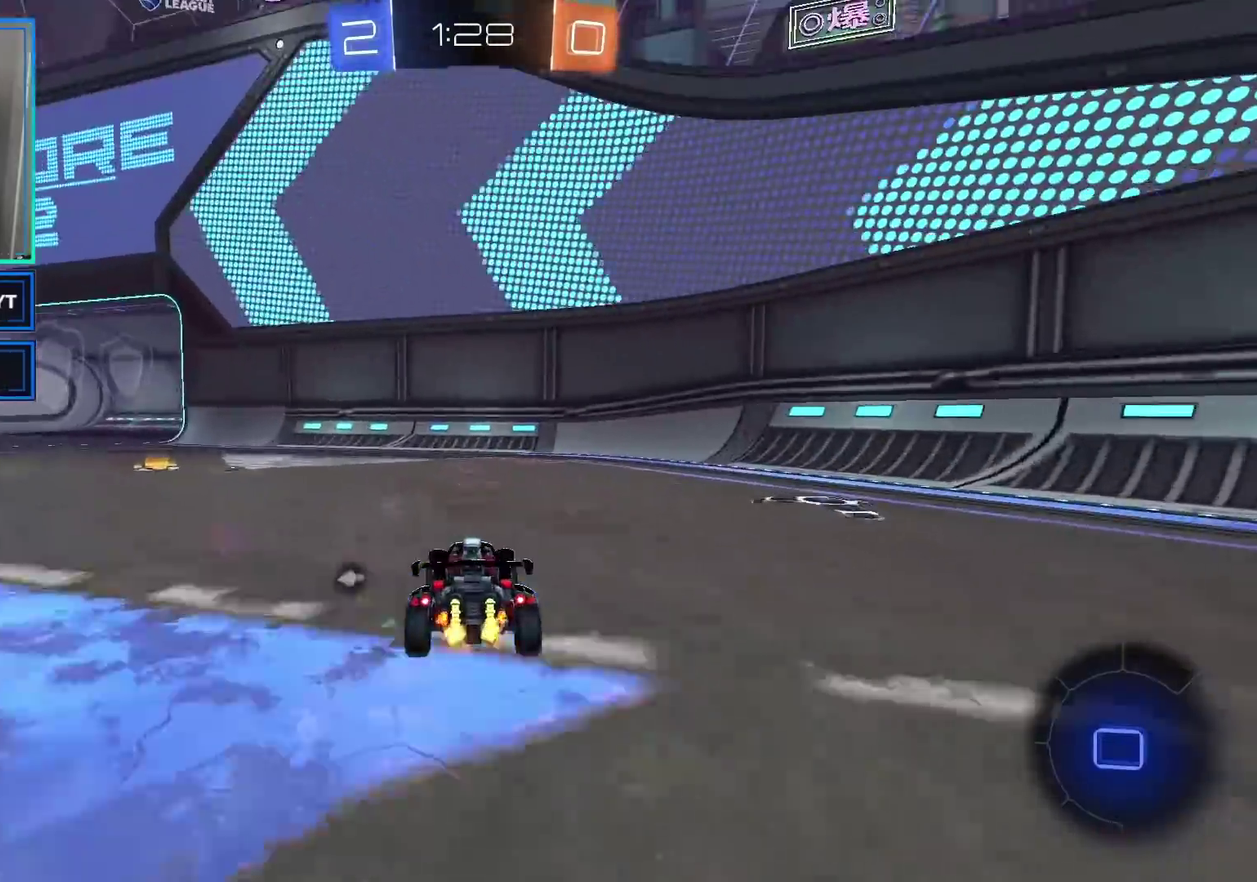
{"buttons": ["R2"], "left_stick": "left", "right_stick": "center", "events": [[100, "left_stick", "left"], [133, "Y", "down"], [250, "Y", "up"], [317, "X", "down"], [450, "X", "up"]]}
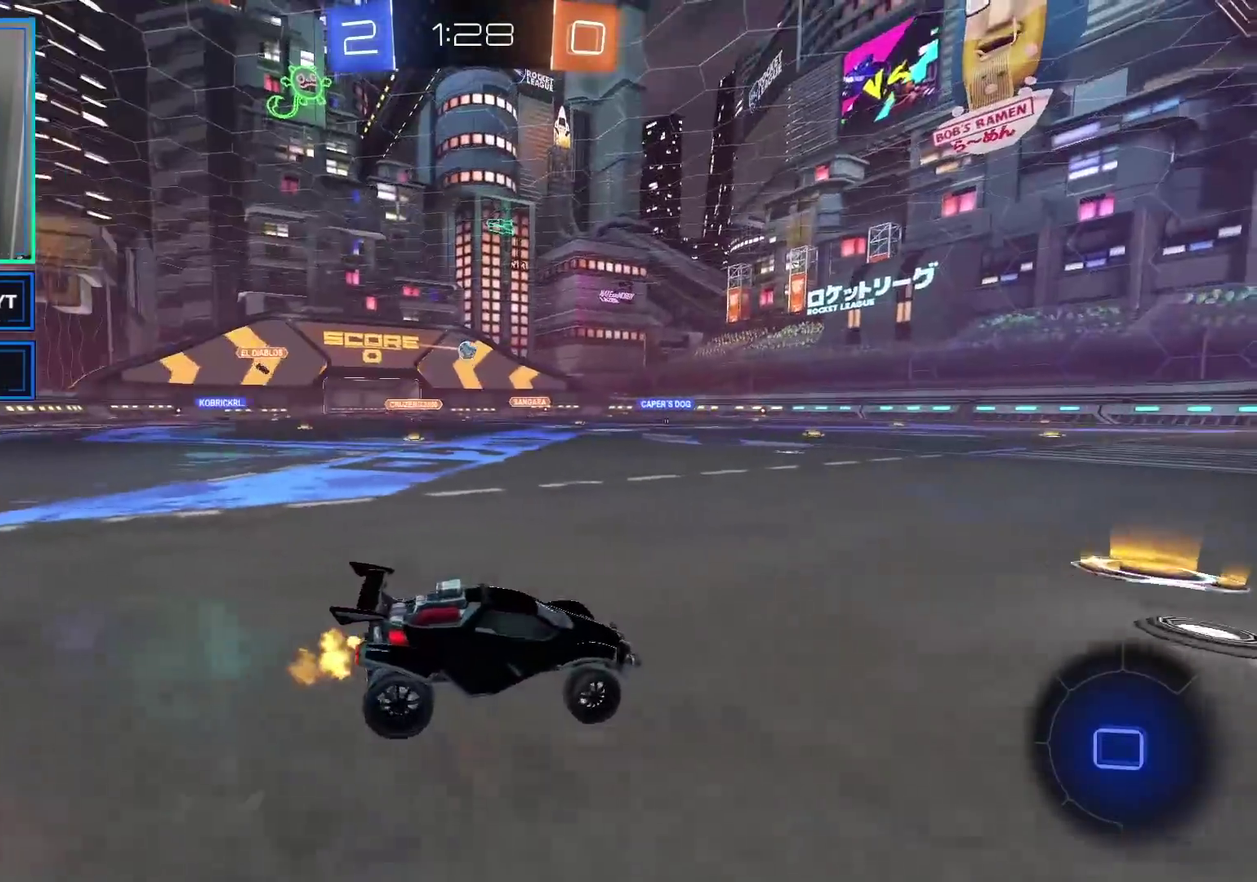
{"buttons": ["A", "L1", "R2"], "left_stick": "up-right", "right_stick": "center", "events": [[150, "left_stick", "up-right"], [200, "left_stick", "up"], [217, "A", "down"], [217, "L1", "down"], [300, "A", "up"], [300, "left_stick", "up-right"], [367, "A", "down"]]}
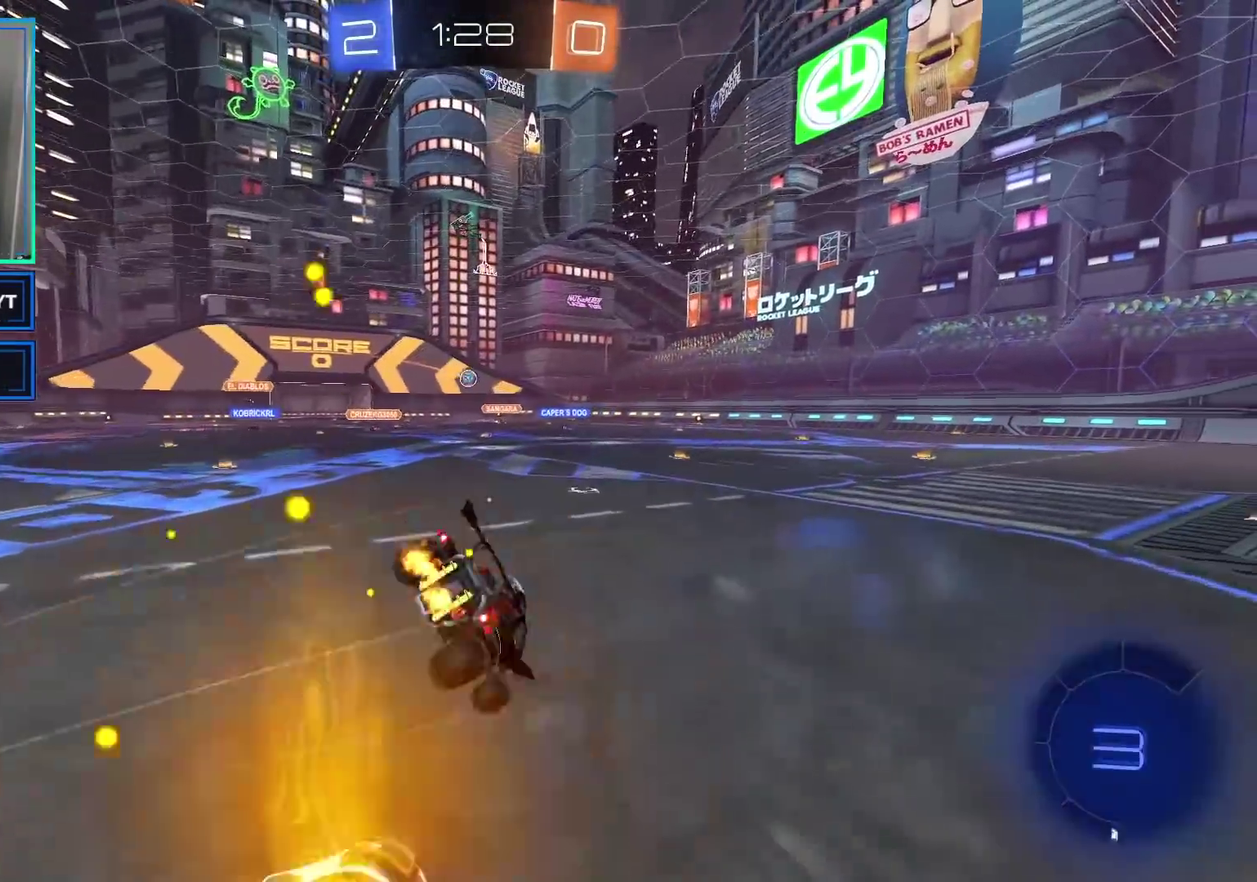
{"buttons": ["R2"], "left_stick": "center", "right_stick": "center", "events": [[50, "A", "up"], [50, "left_stick", "right"], [67, "L1", "up"], [183, "left_stick", "center"]]}
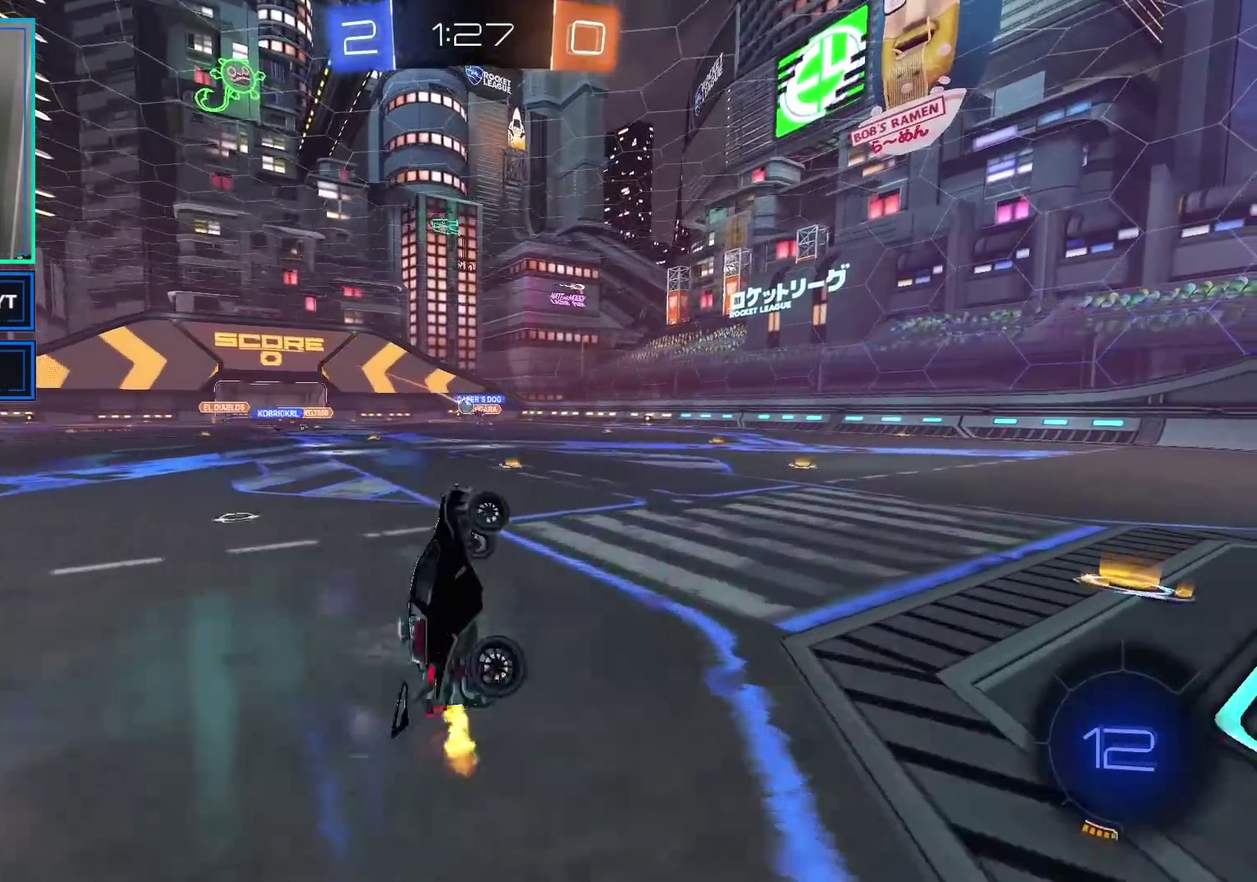
{"buttons": ["R2"], "left_stick": "center", "right_stick": "center", "events": []}
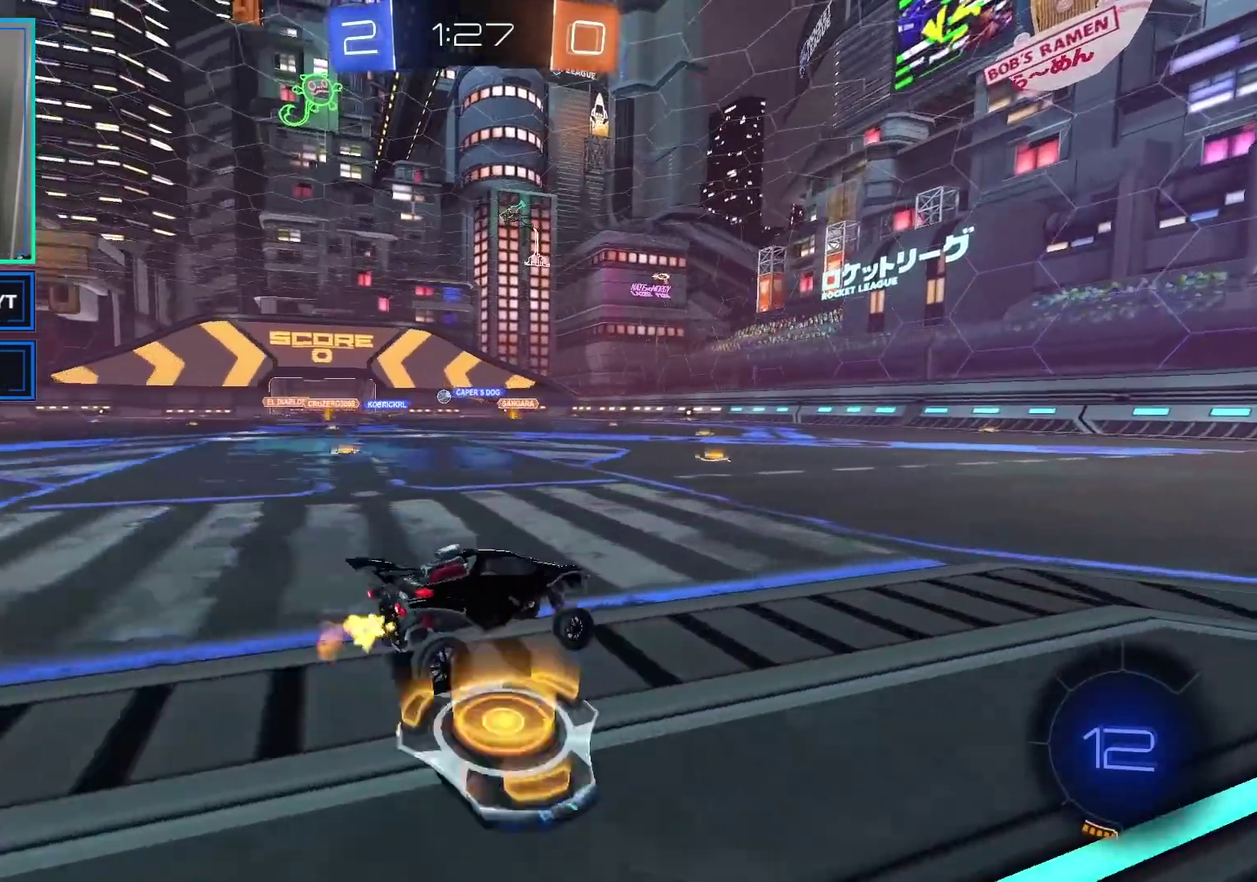
{"buttons": ["B", "R2"], "left_stick": "center", "right_stick": "center", "events": [[200, "Y", "down"], [250, "Y", "up"], [283, "B", "down"]]}
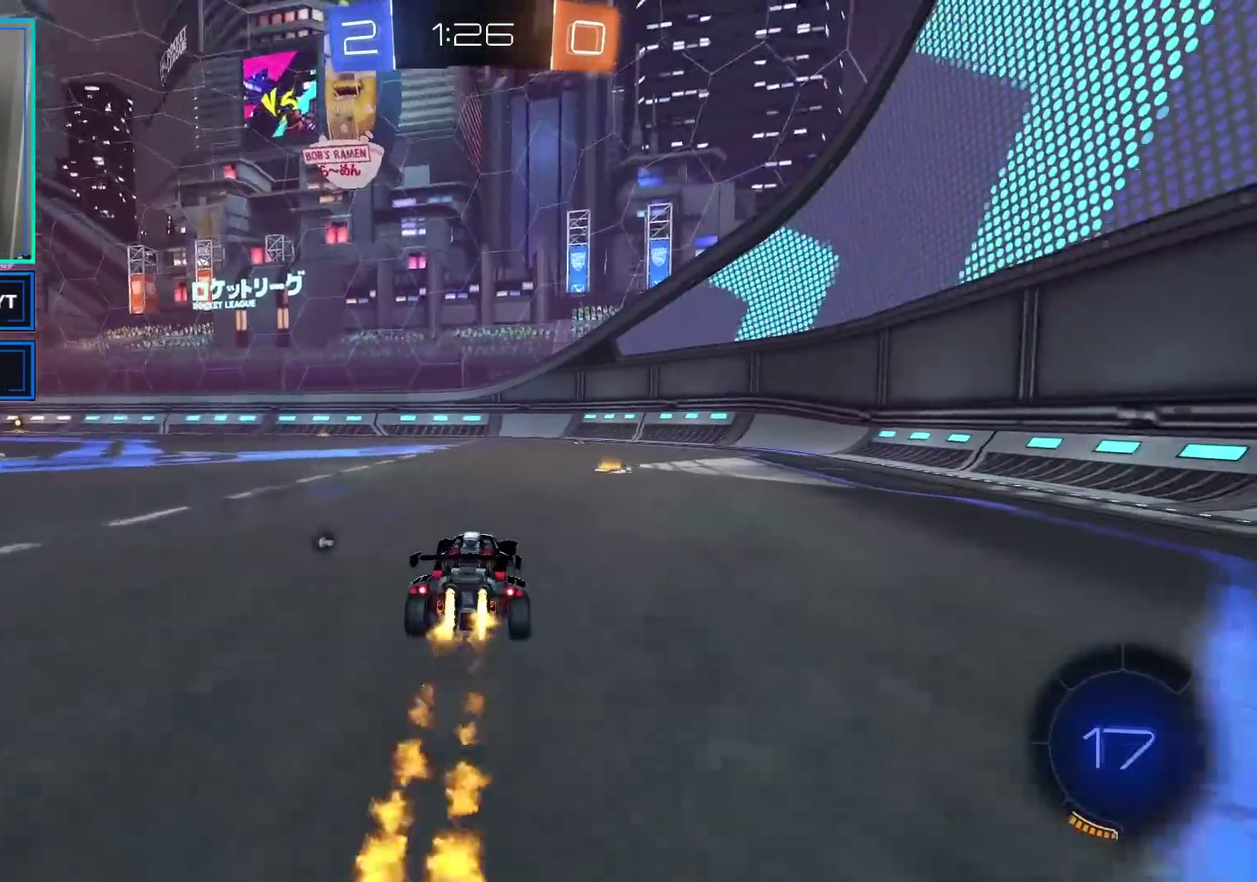
{"buttons": ["X", "R2"], "left_stick": "left", "right_stick": "center", "events": [[17, "B", "up"], [117, "left_stick", "right"], [200, "Y", "down"], [300, "Y", "up"], [483, "X", "down"], [500, "left_stick", "left"]]}
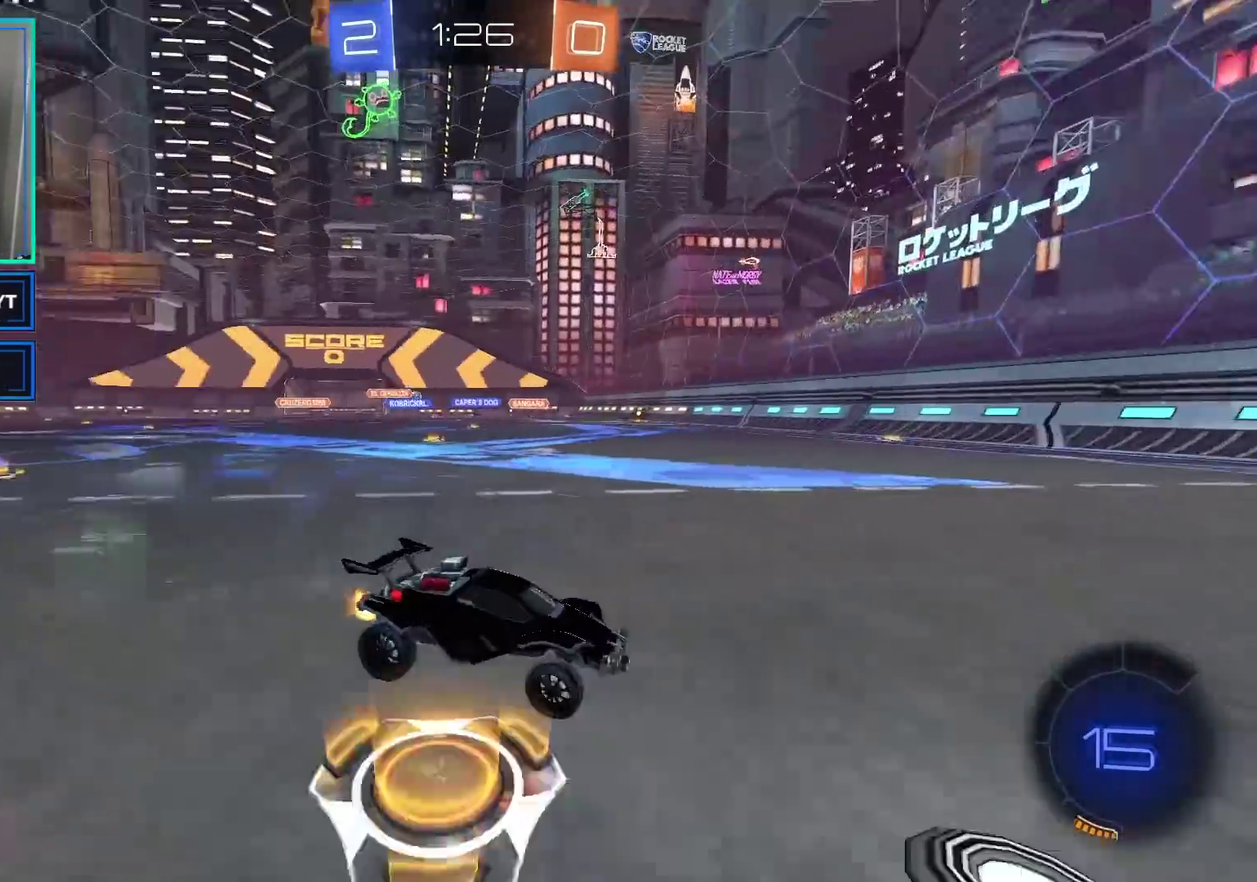
{"buttons": ["R2"], "left_stick": "center", "right_stick": "center", "events": [[100, "X", "up"], [383, "left_stick", "center"]]}
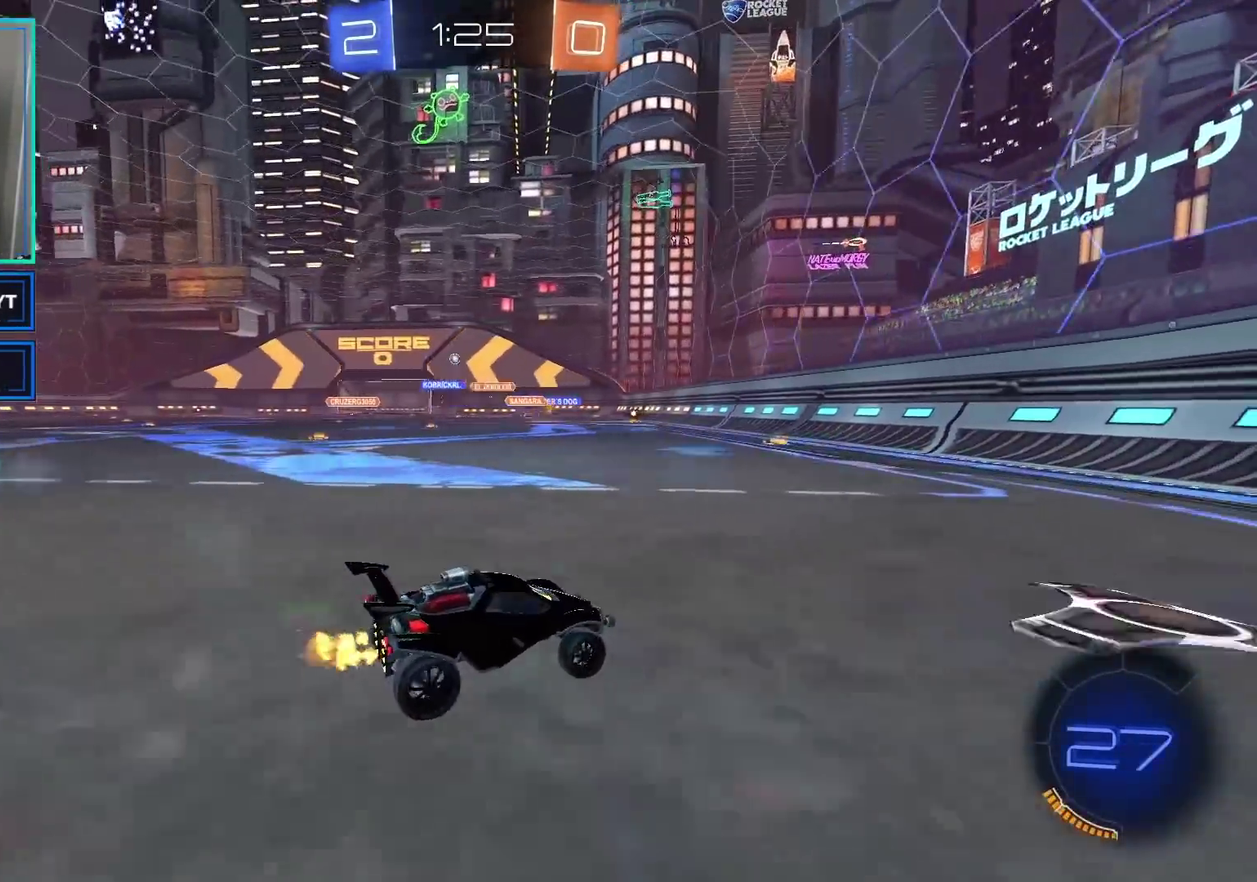
{"buttons": ["R2"], "left_stick": "center", "right_stick": "center", "events": [[283, "left_stick", "left"], [433, "left_stick", "center"]]}
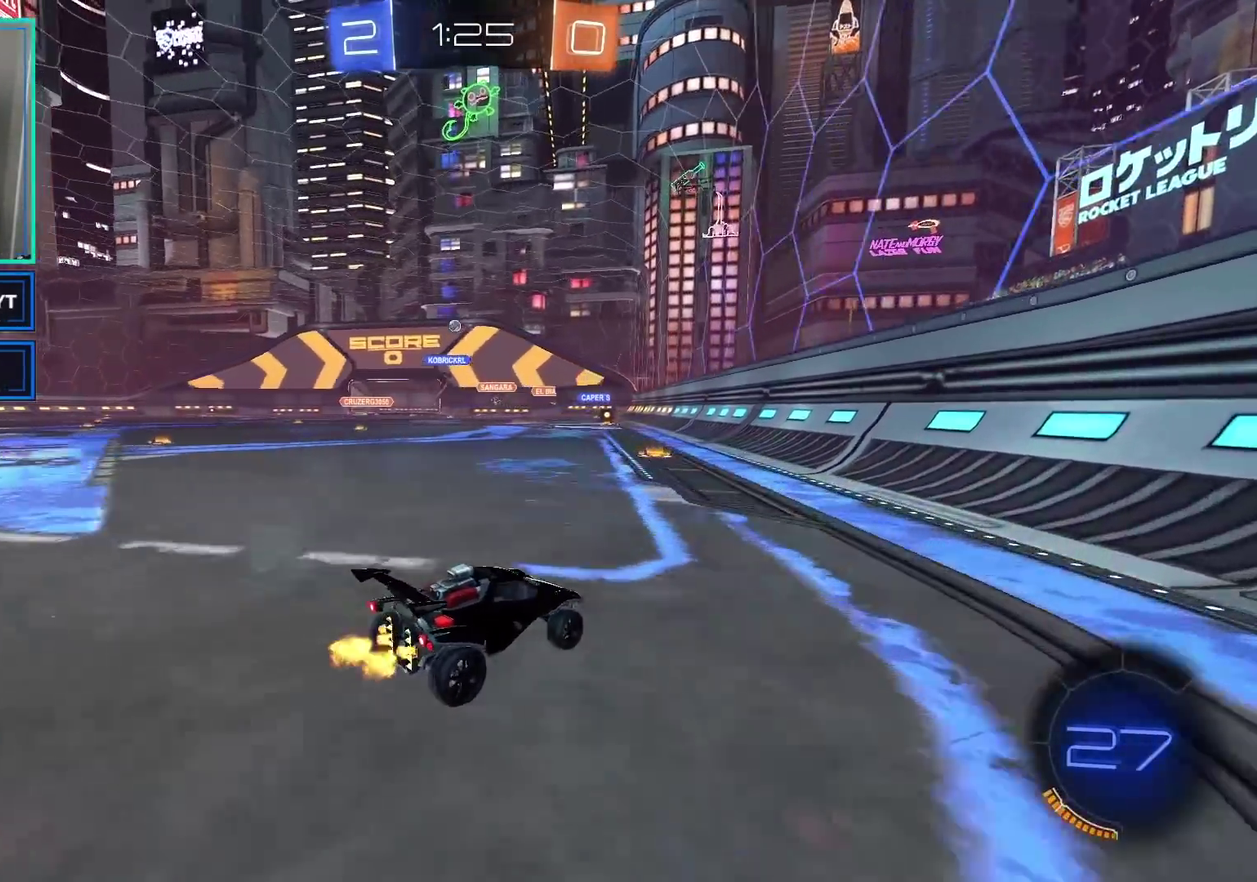
{"buttons": ["R2"], "left_stick": "left", "right_stick": "center", "events": [[17, "left_stick", "left"], [67, "X", "down"], [167, "X", "up"], [183, "left_stick", "center"], [450, "left_stick", "left"]]}
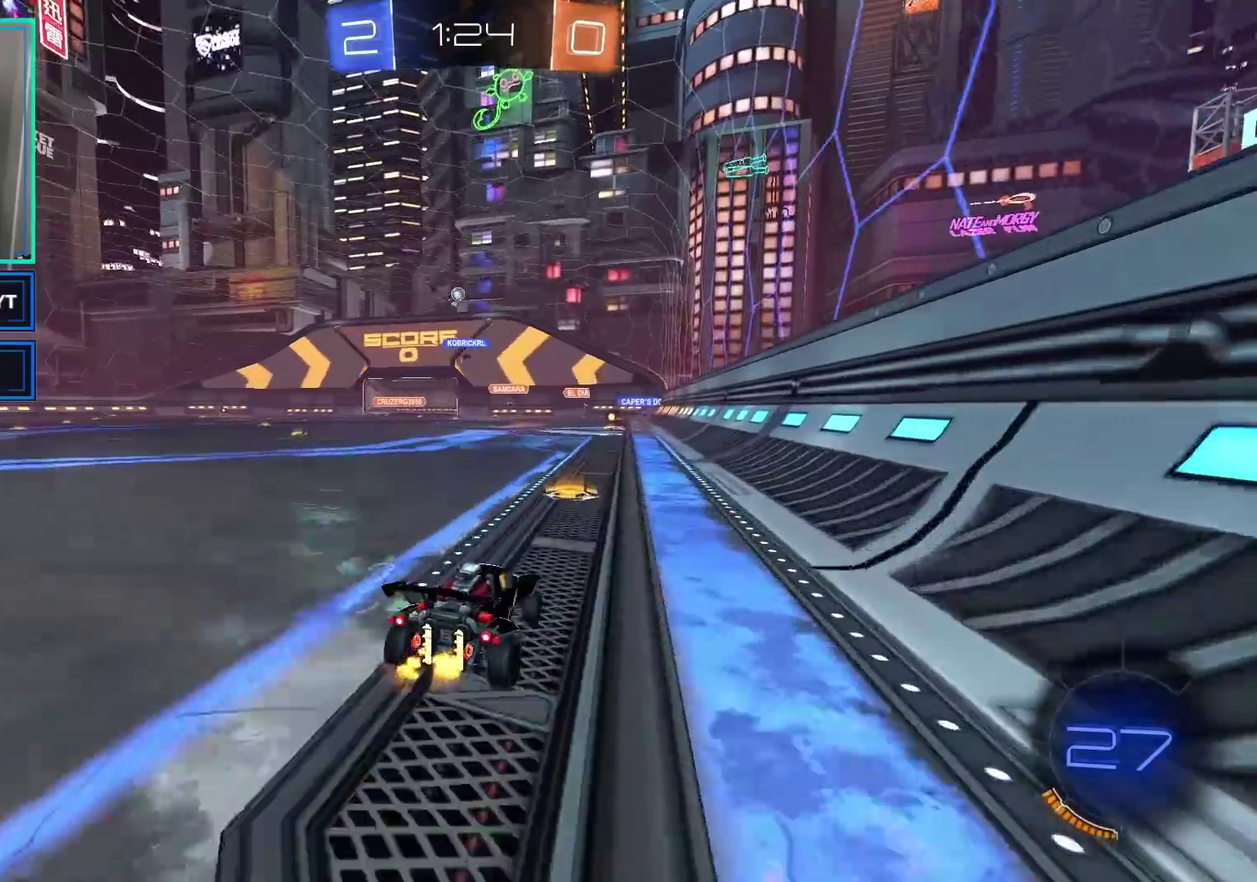
{"buttons": ["R2"], "left_stick": "down-left", "right_stick": "center", "events": [[117, "left_stick", "center"], [250, "left_stick", "left"], [367, "left_stick", "down-left"]]}
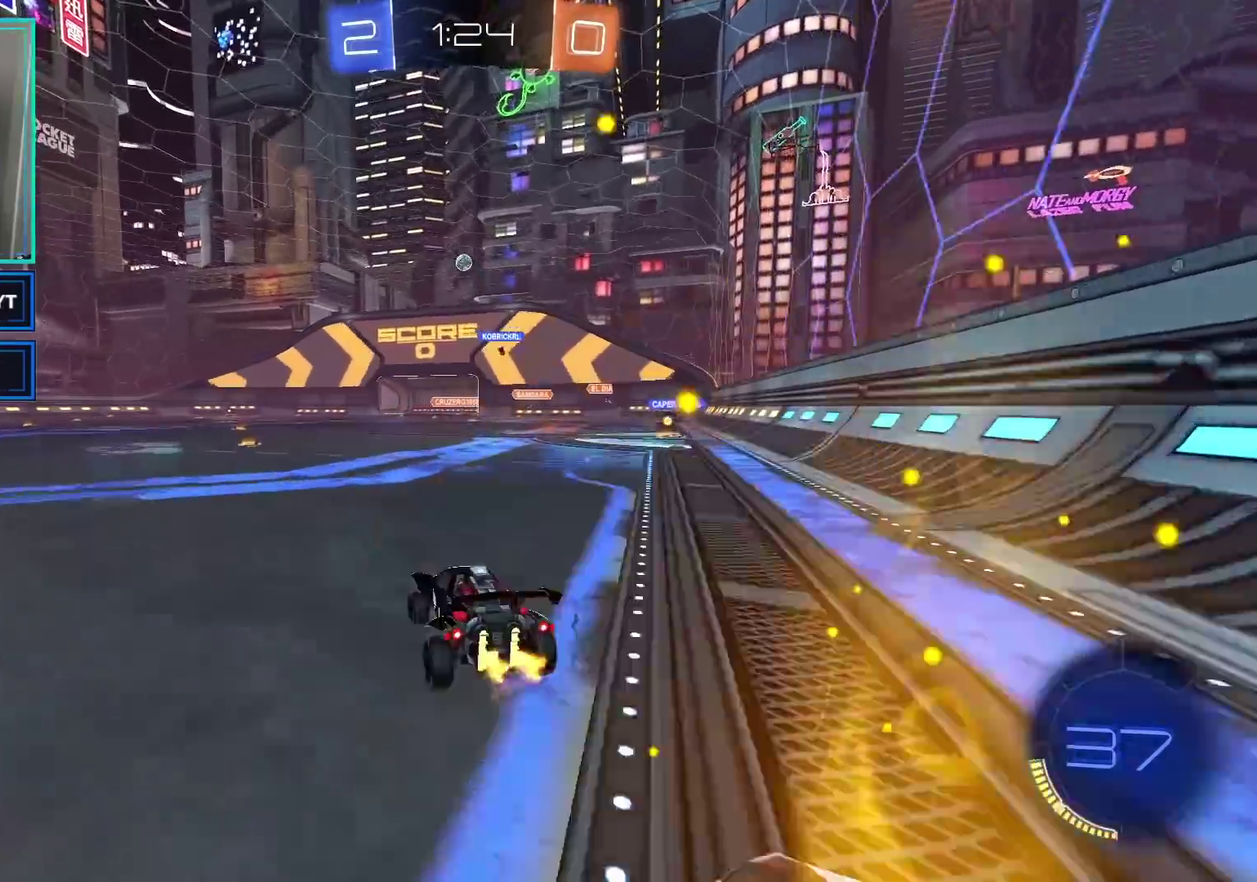
{"buttons": ["R2"], "left_stick": "center", "right_stick": "center", "events": [[50, "left_stick", "center"]]}
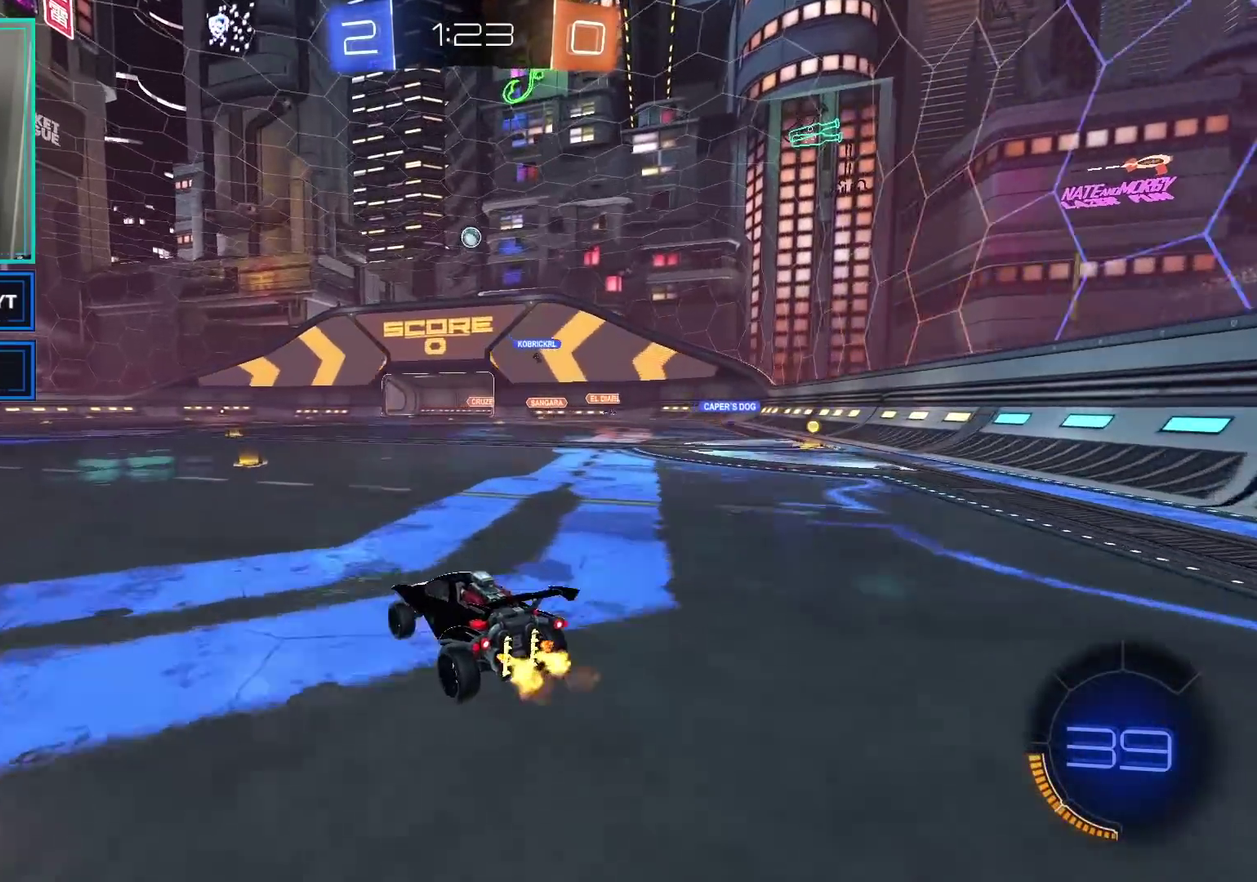
{"buttons": ["R2"], "left_stick": "right", "right_stick": "center", "events": [[200, "B", "down"], [350, "B", "up"], [467, "left_stick", "right"]]}
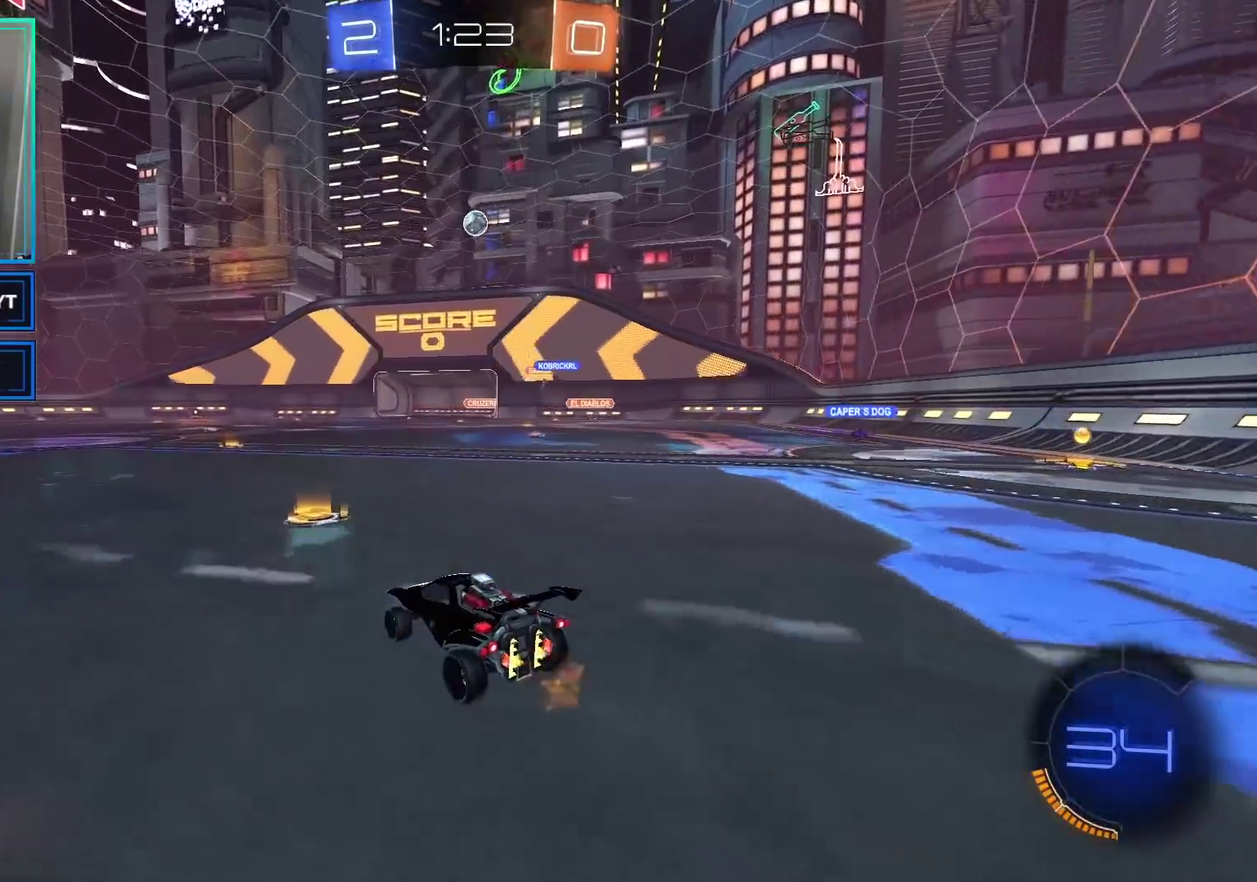
{"buttons": ["R2"], "left_stick": "right", "right_stick": "center", "events": [[133, "left_stick", "center"], [200, "B", "down"], [350, "left_stick", "right"], [417, "B", "up"]]}
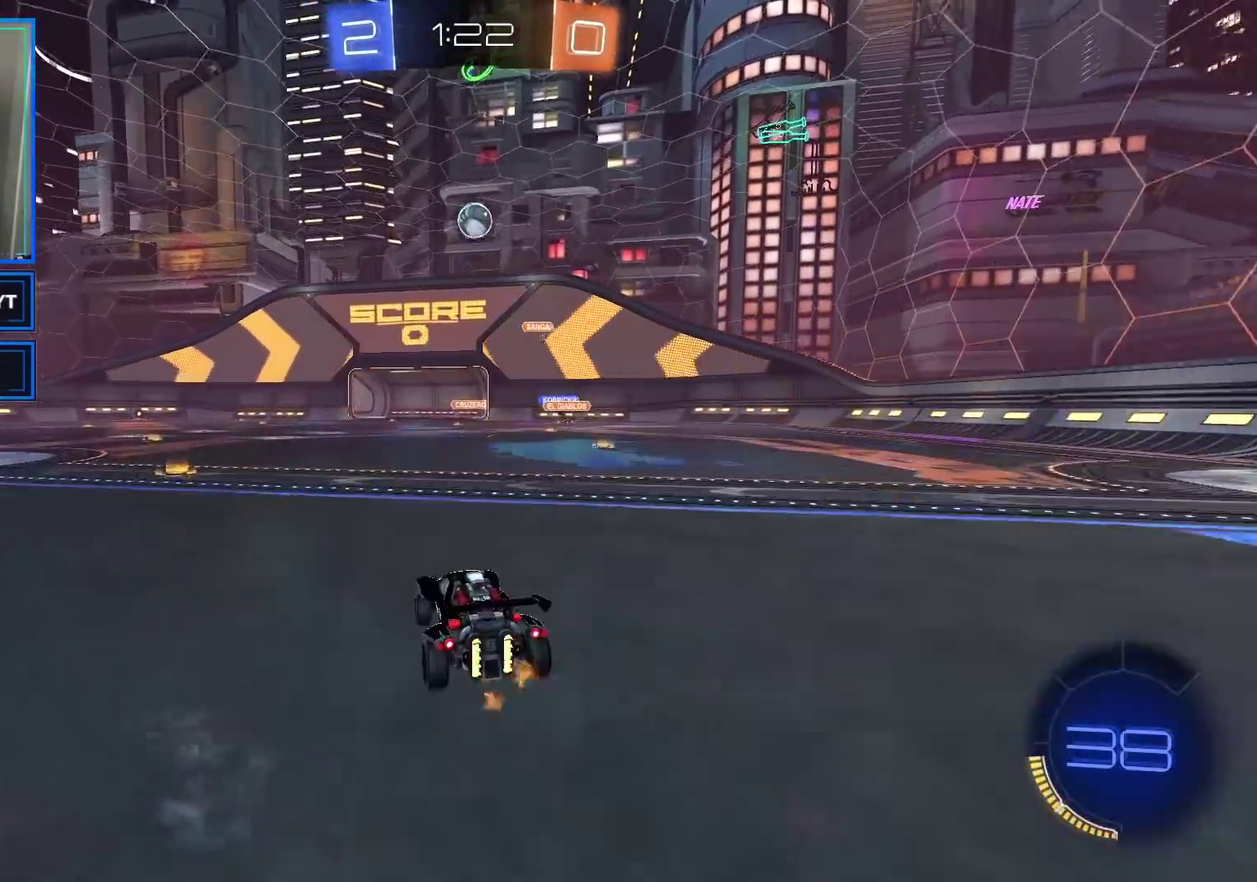
{"buttons": ["B", "R2"], "left_stick": "up-right", "right_stick": "center", "events": [[17, "left_stick", "center"], [50, "A", "down"], [83, "left_stick", "down"], [183, "B", "down"], [217, "A", "up"], [300, "left_stick", "center"], [367, "left_stick", "right"], [433, "left_stick", "up-right"]]}
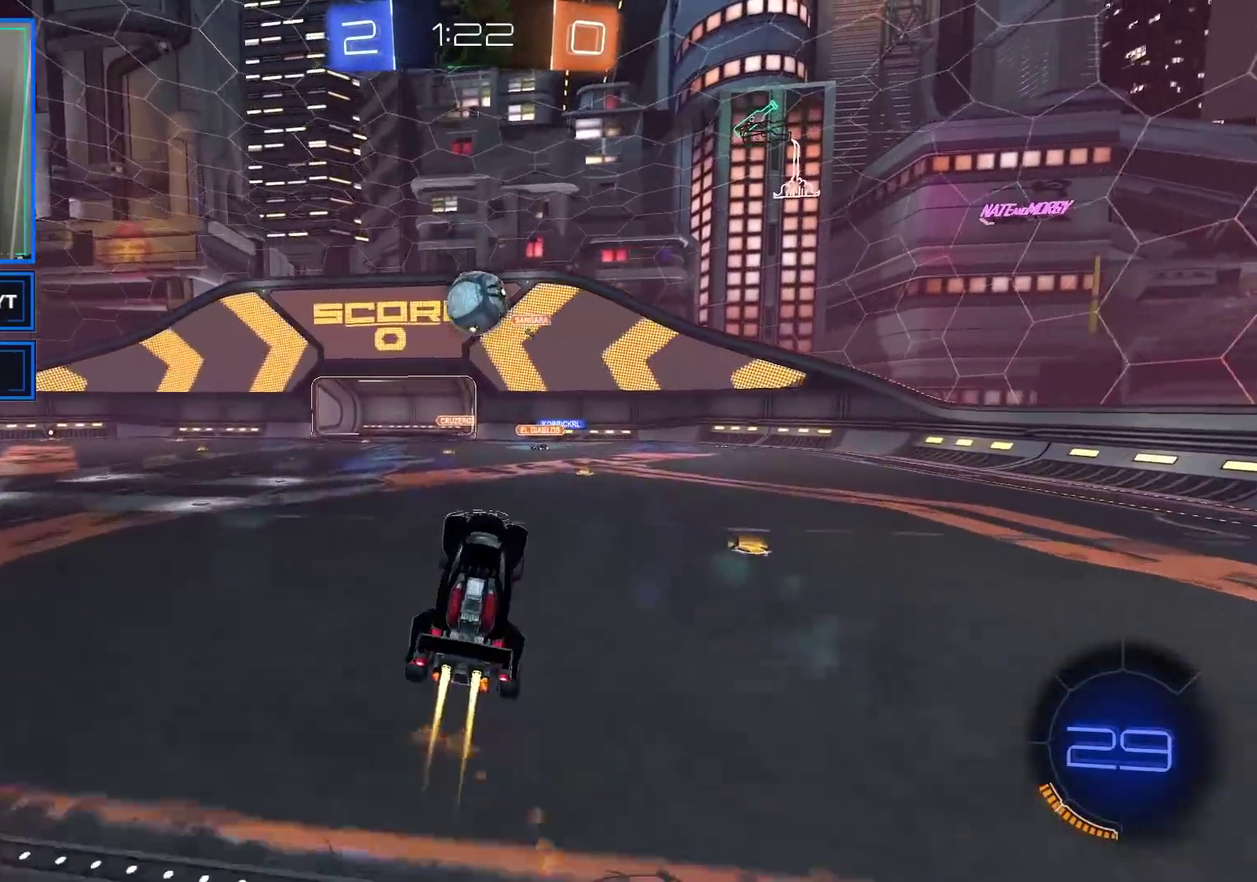
{"buttons": ["A", "R2"], "left_stick": "right", "right_stick": "center", "events": [[50, "B", "up"], [150, "L1", "down"], [200, "A", "down"], [300, "A", "up"], [333, "left_stick", "right"], [383, "A", "down"], [383, "L1", "up"]]}
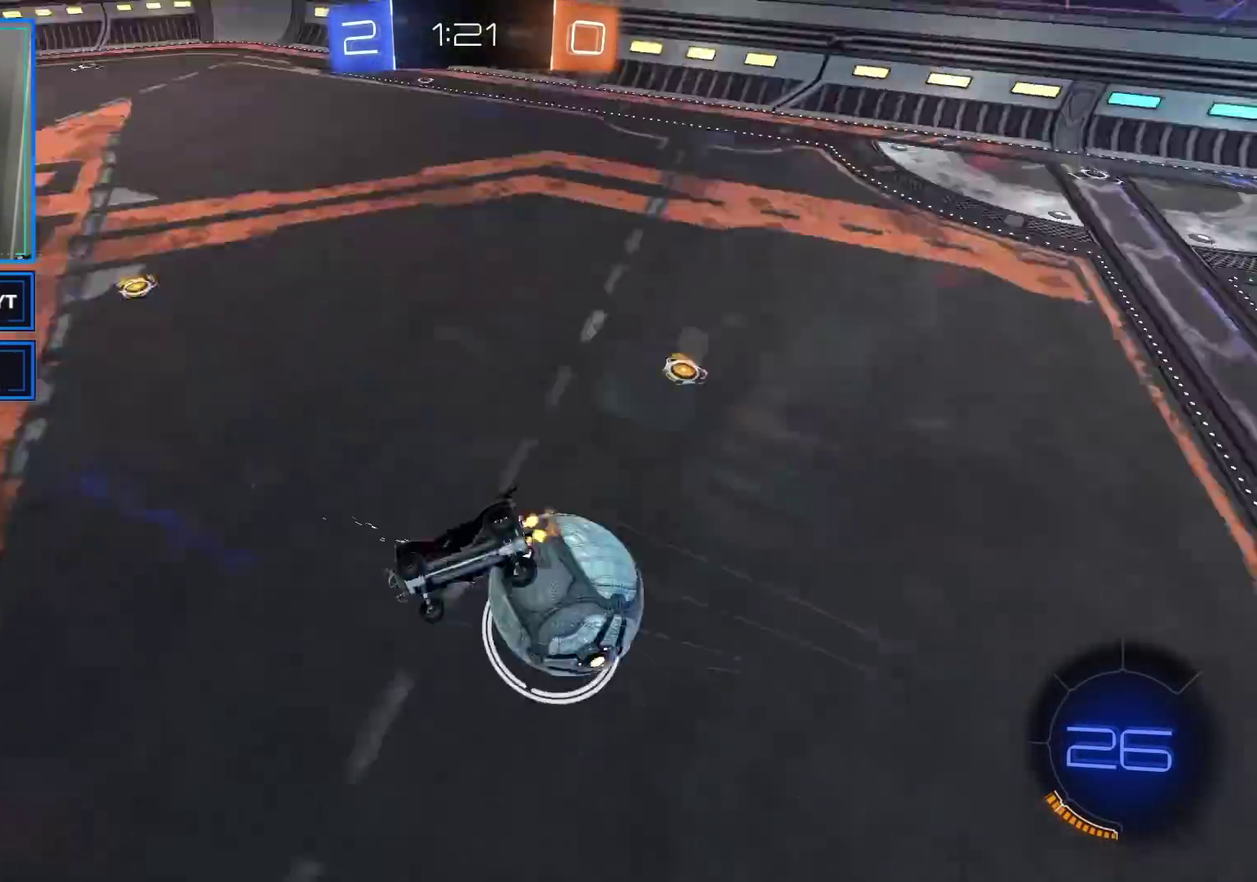
{"buttons": ["R2"], "left_stick": "center", "right_stick": "center", "events": [[17, "A", "up"], [17, "left_stick", "center"]]}
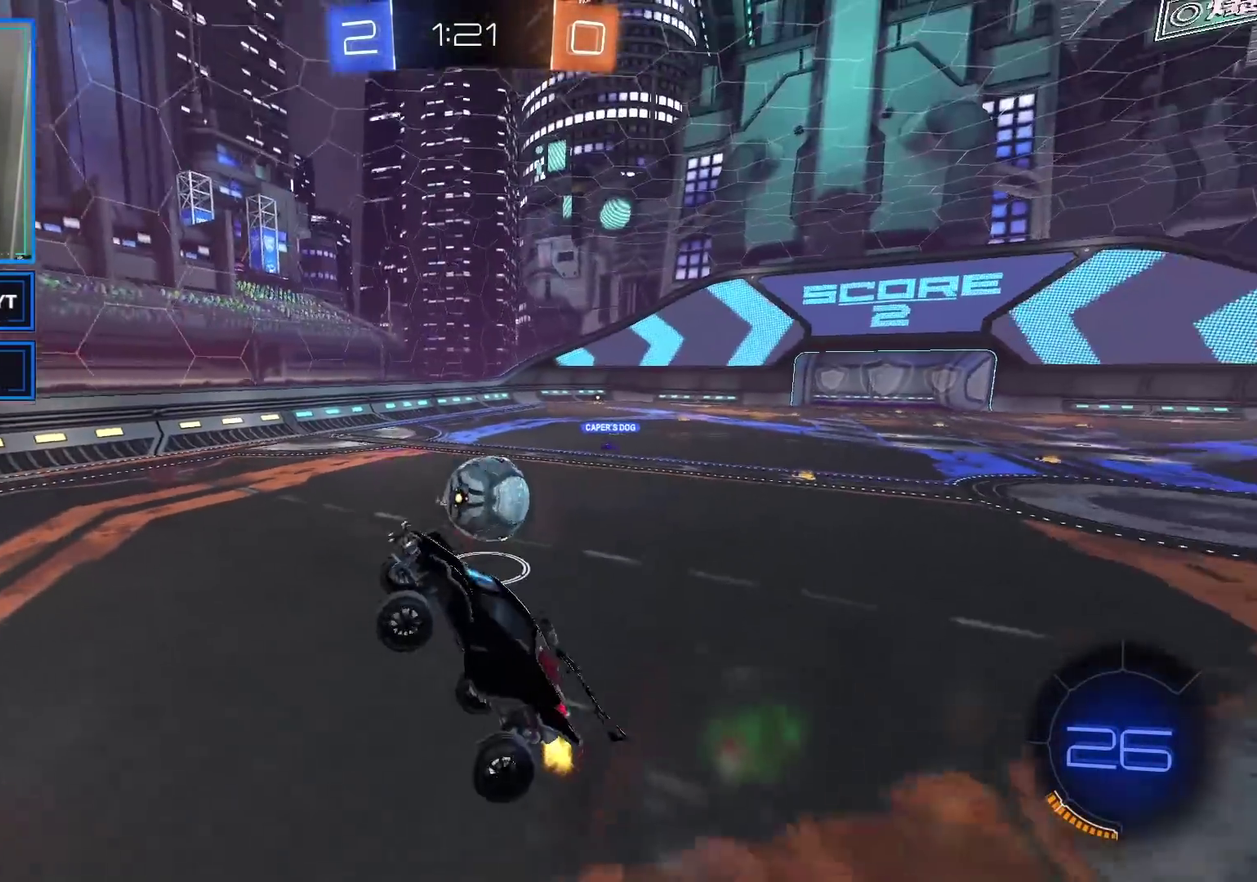
{"buttons": ["R2"], "left_stick": "right", "right_stick": "center", "events": [[383, "left_stick", "right"]]}
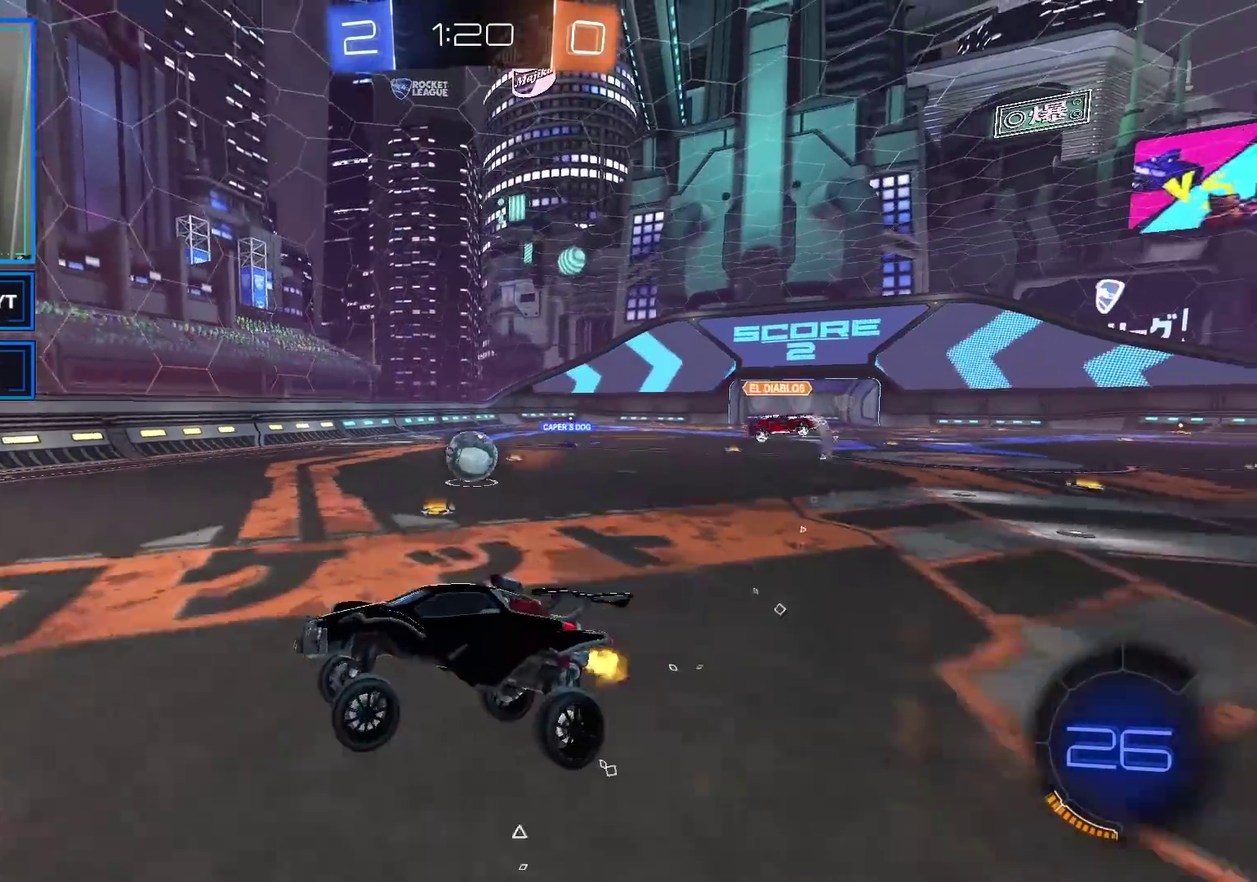
{"buttons": ["B", "R2"], "left_stick": "right", "right_stick": "center", "events": [[50, "left_stick", "center"], [333, "left_stick", "right"], [500, "B", "down"]]}
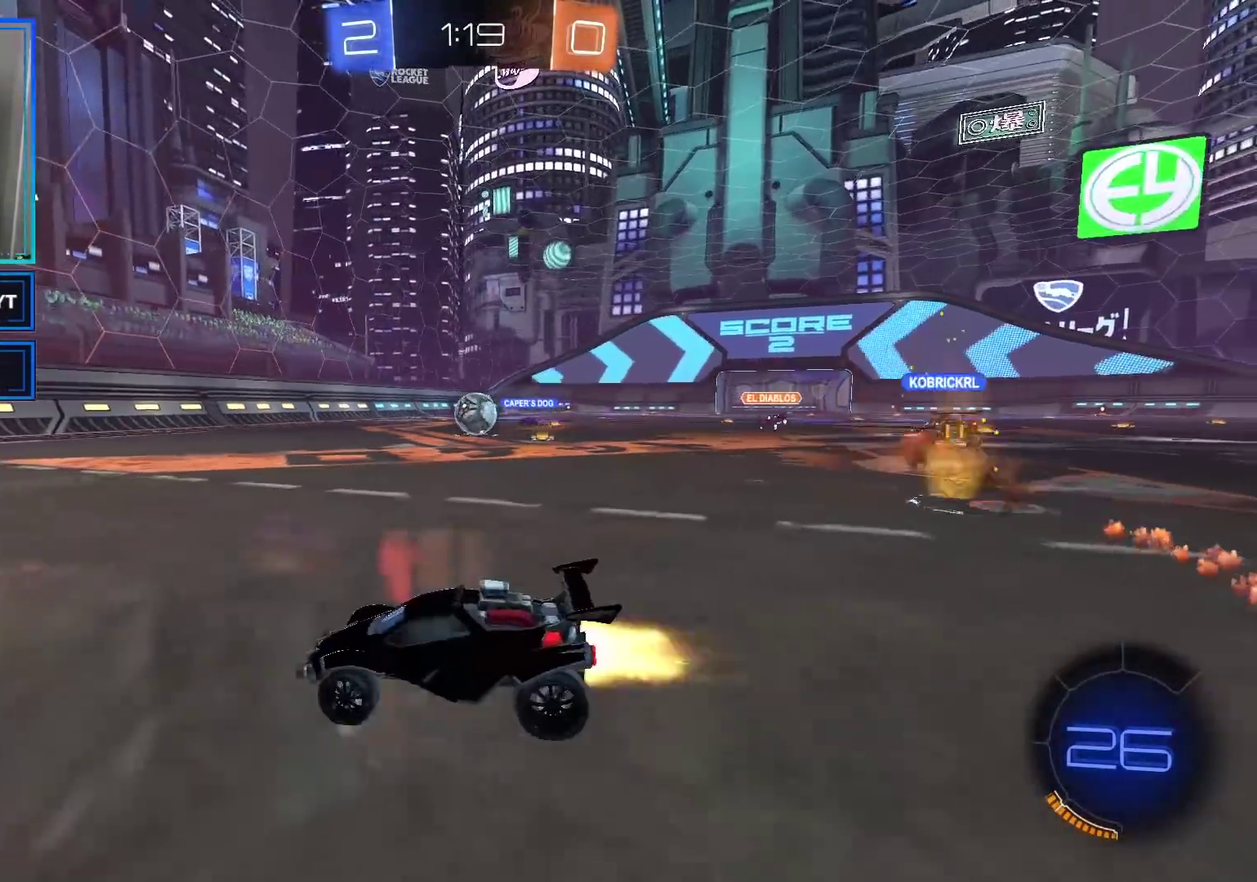
{"buttons": ["B", "R2"], "left_stick": "right", "right_stick": "center", "events": [[183, "left_stick", "center"], [467, "left_stick", "right"]]}
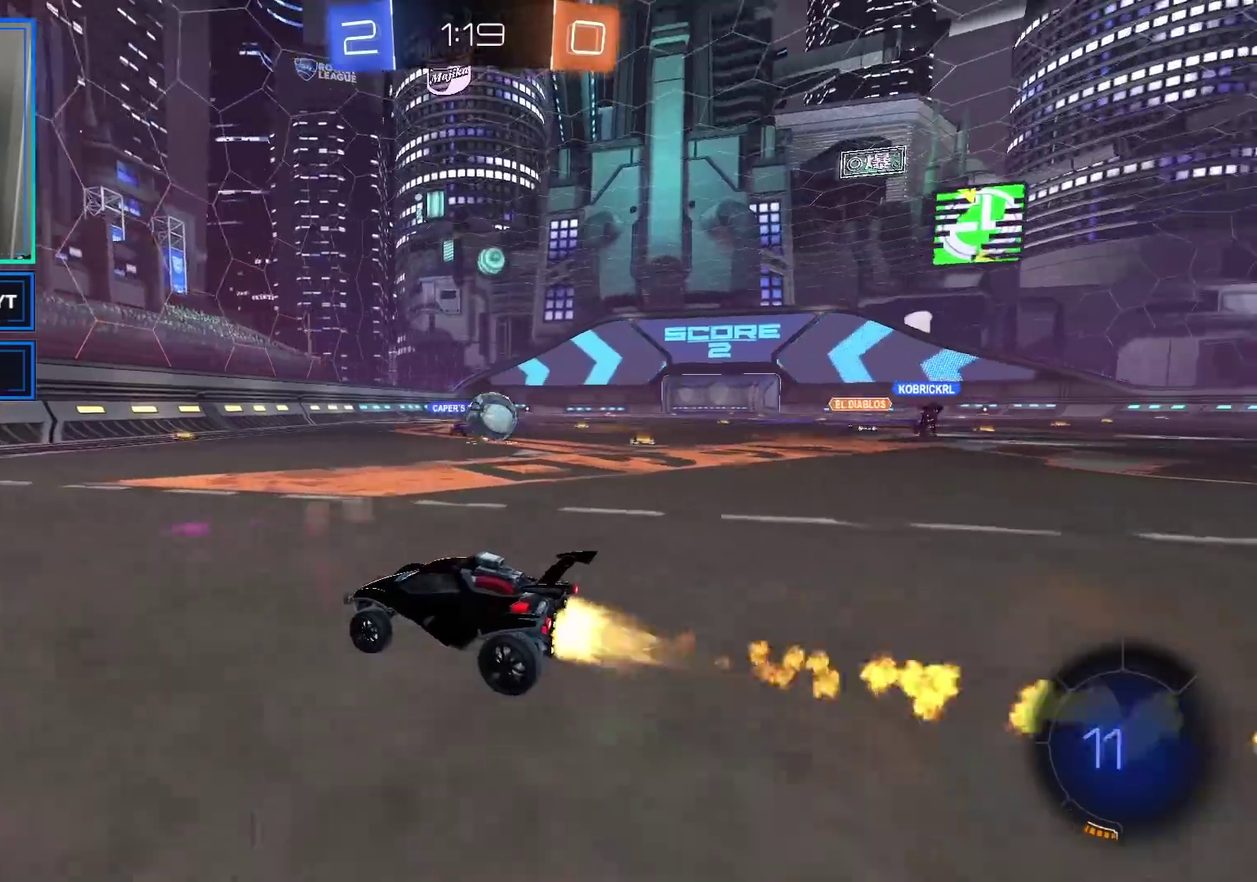
{"buttons": ["R2"], "left_stick": "right", "right_stick": "center", "events": [[500, "B", "up"]]}
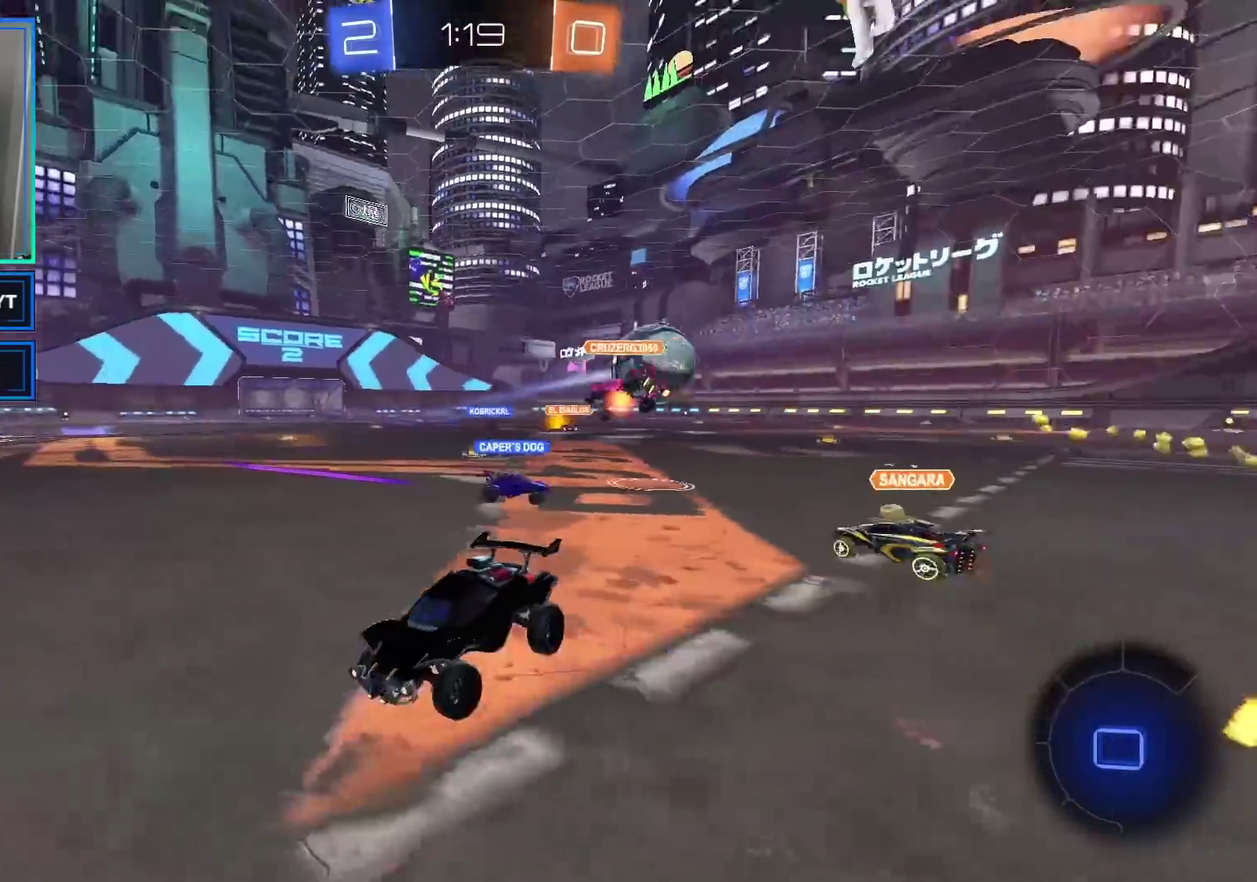
{"buttons": ["R2"], "left_stick": "right", "right_stick": "center", "events": [[33, "left_stick", "center"], [383, "left_stick", "right"]]}
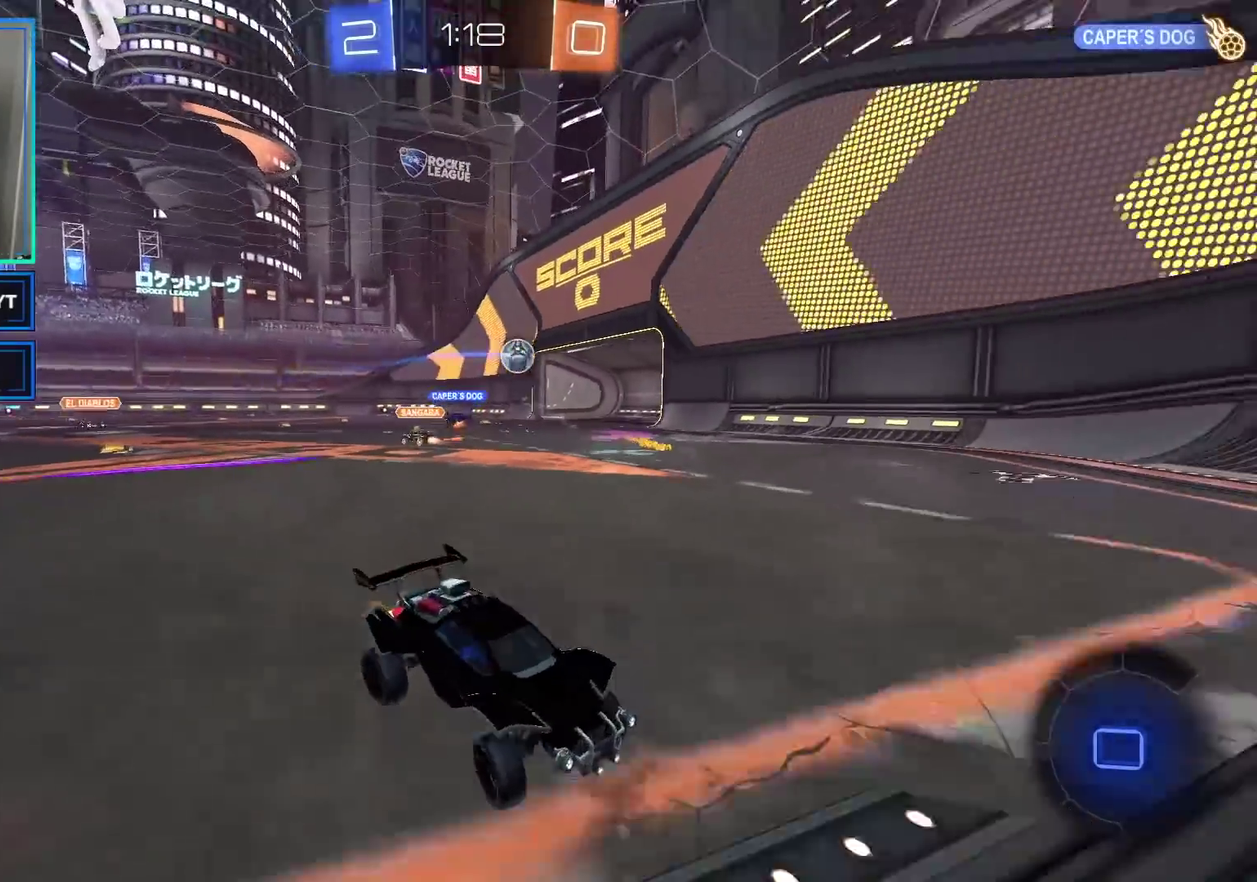
{"buttons": ["R2"], "left_stick": "right", "right_stick": "center", "events": []}
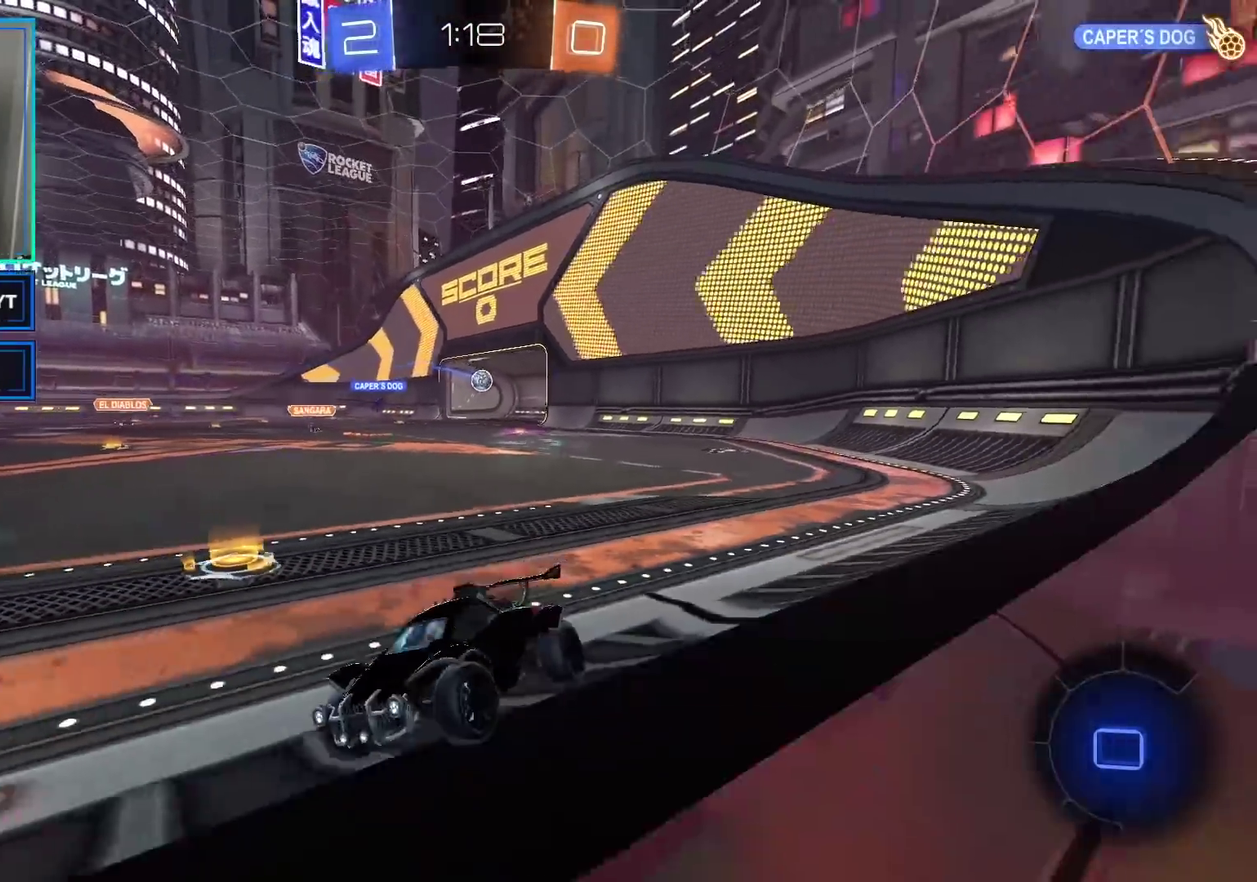
{"buttons": ["R2"], "left_stick": "right", "right_stick": "center", "events": [[17, "Y", "down"], [117, "Y", "up"]]}
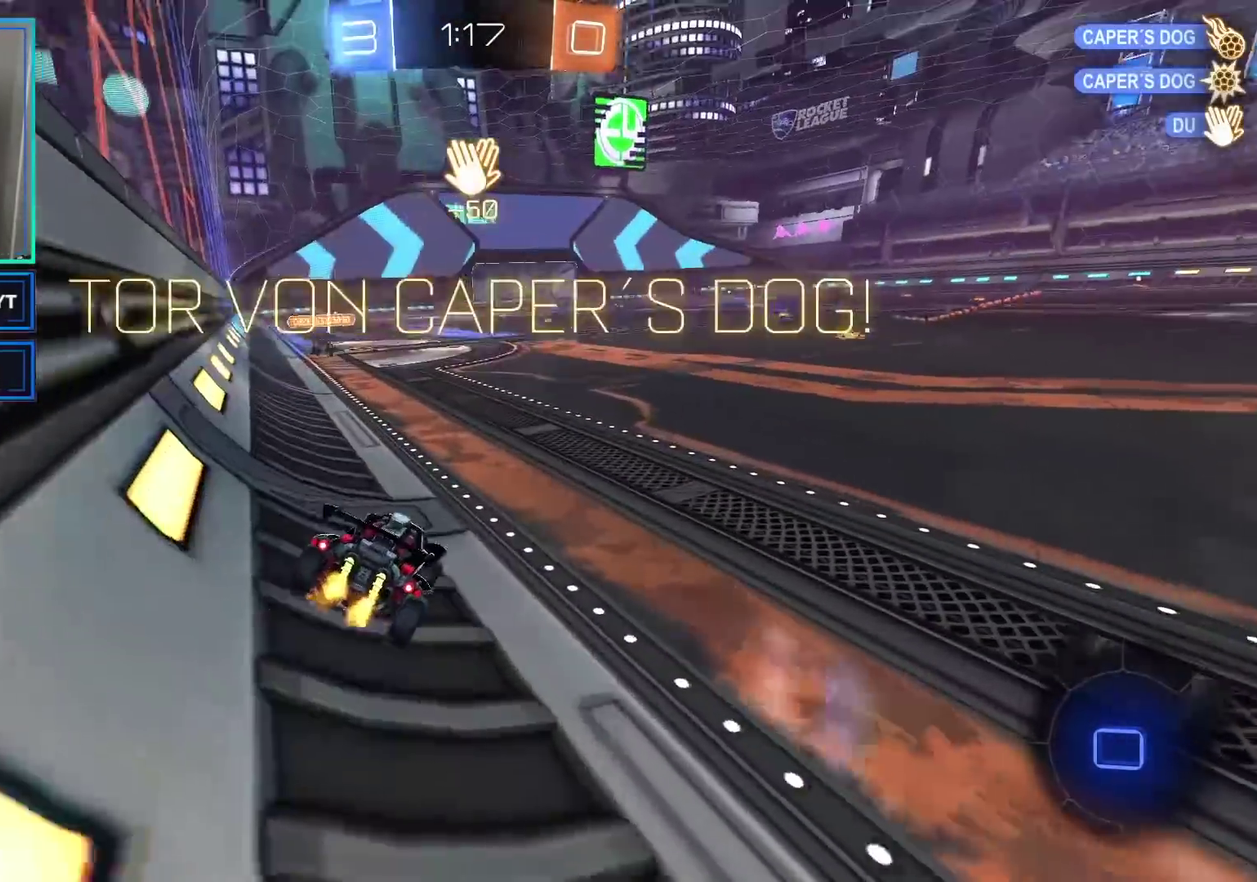
{"buttons": ["B", "R2"], "left_stick": "center", "right_stick": "center", "events": [[200, "left_stick", "center"], [350, "left_stick", "left"], [400, "B", "down"], [500, "left_stick", "center"]]}